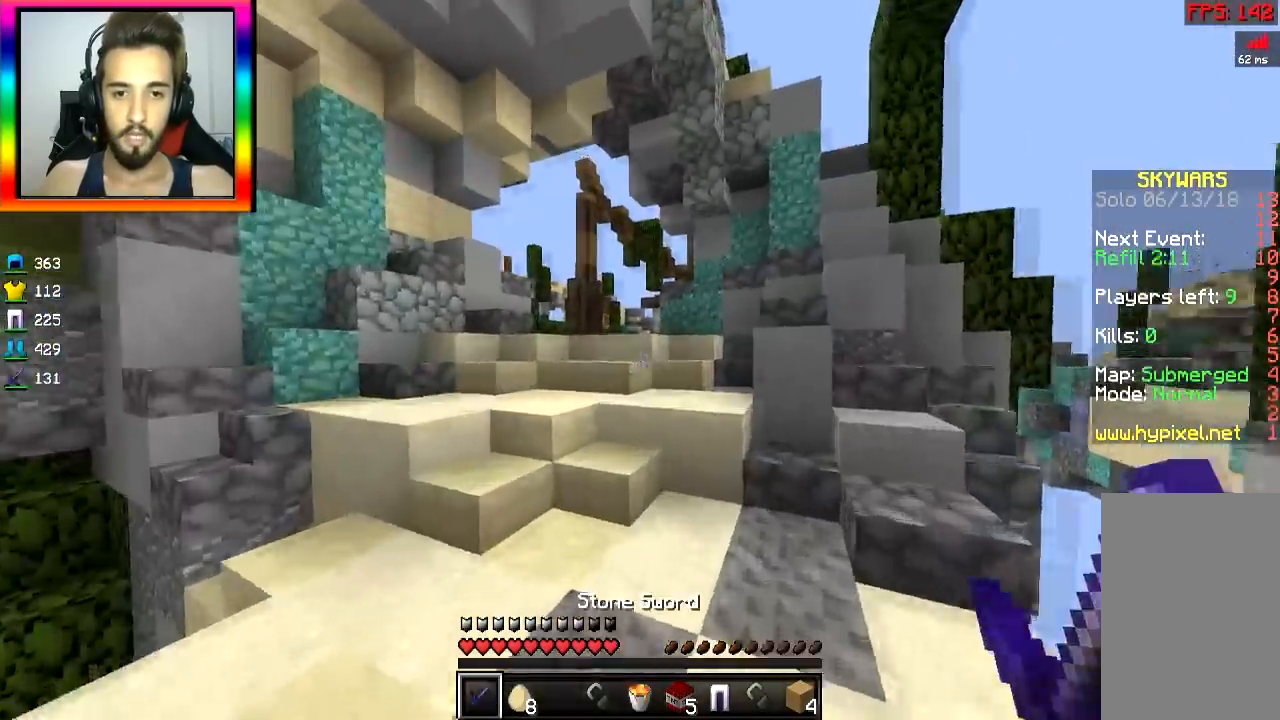
Gameplay with keyboard and mouse; each line is a JSON object with the keys and mouse buttons held at the frame after it. "events" lists presses ("down") and releases ("up") of "a", "d", "s", "space", "w", "mouse_left" and "mouse_right" between this image and that frame as [ms after this image, input, new state], when the widget could be followed in between. "mouse_left", "mouse_right" = the "left", "right" buttons of the "mouse" list. No other keys are recorded. Fast repeated clicks can show as one long hold. Mouse movement is not recorded.
{"keys": ["space", "w"], "mouse": [], "events": [[467, "space", "down"]]}
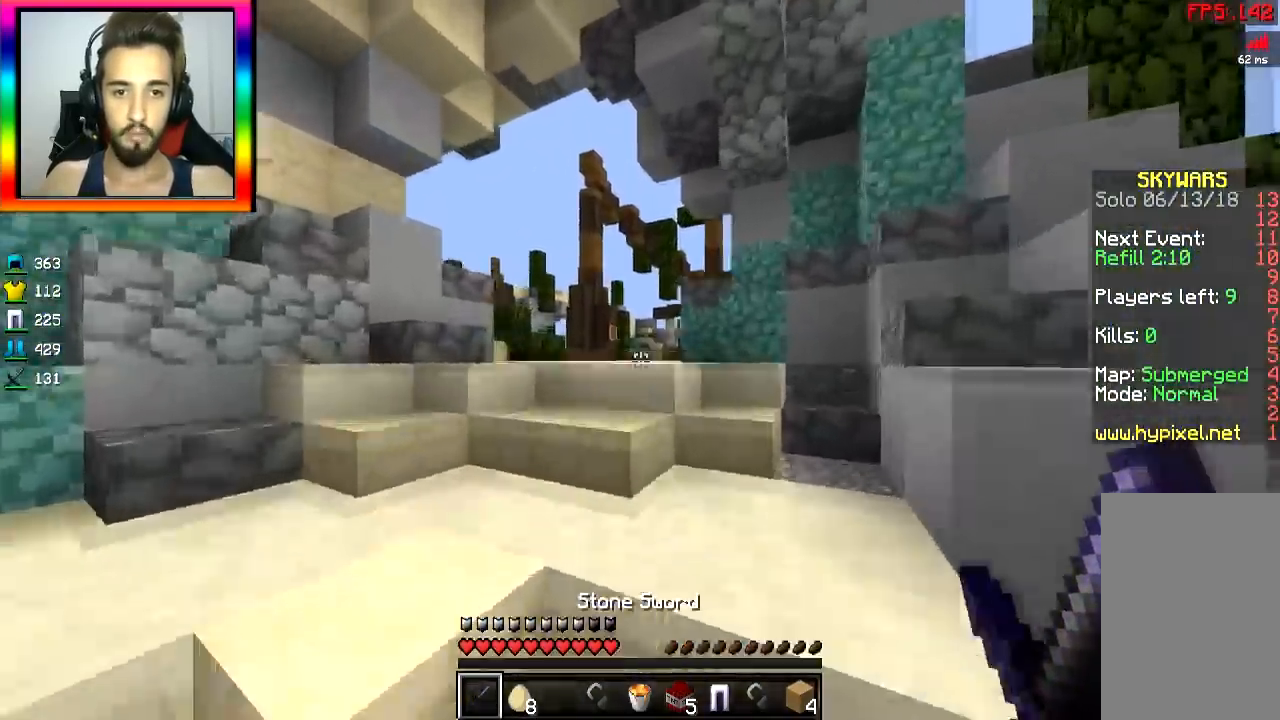
{"keys": ["space", "w"], "mouse": [], "events": [[66, "space", "up"], [350, "space", "down"], [417, "space", "up"], [500, "space", "down"]]}
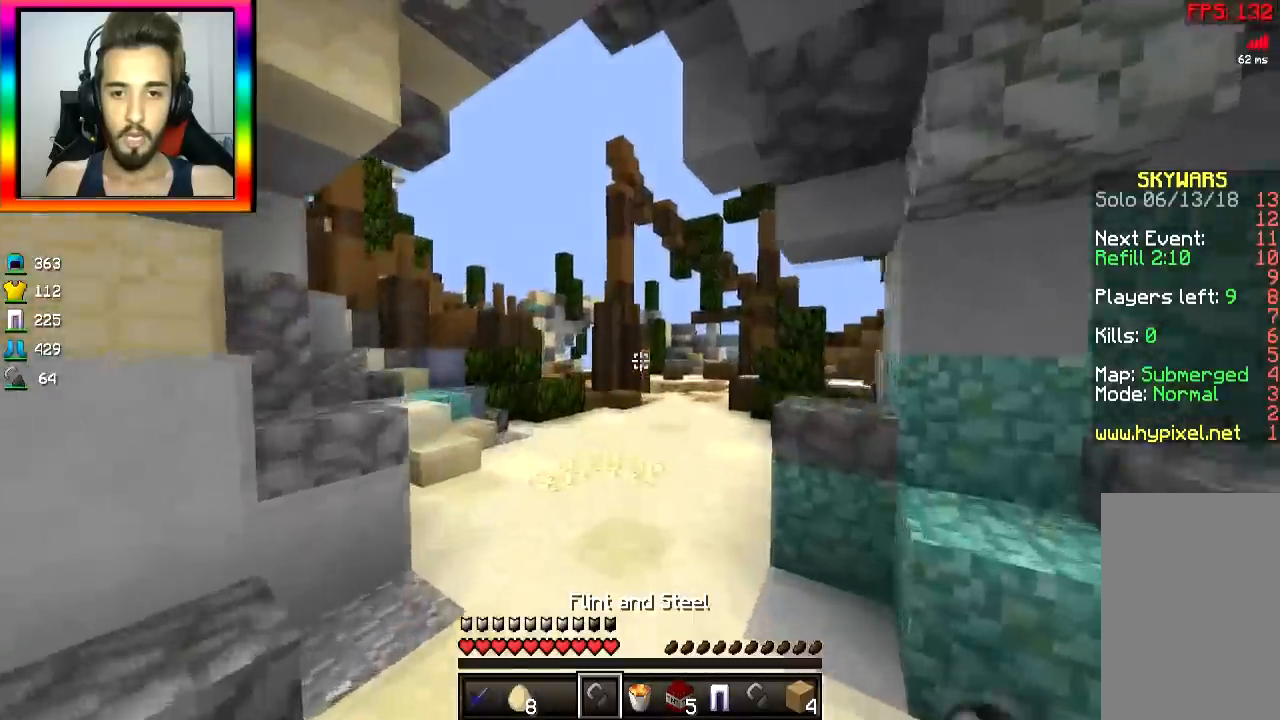
{"keys": ["space", "w"], "mouse": [], "events": [[117, "space", "up"], [400, "space", "down"]]}
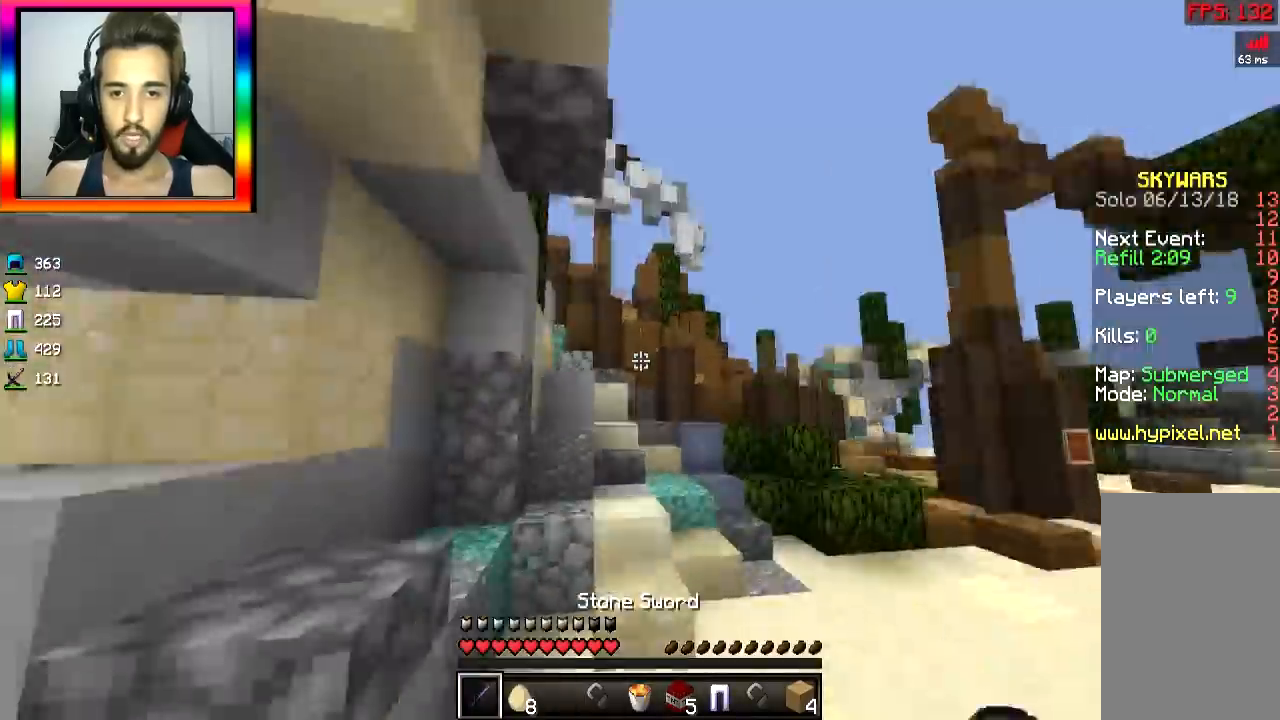
{"keys": ["space", "w"], "mouse": [], "events": [[33, "d", "down"], [50, "d", "up"], [66, "space", "up"], [500, "space", "down"]]}
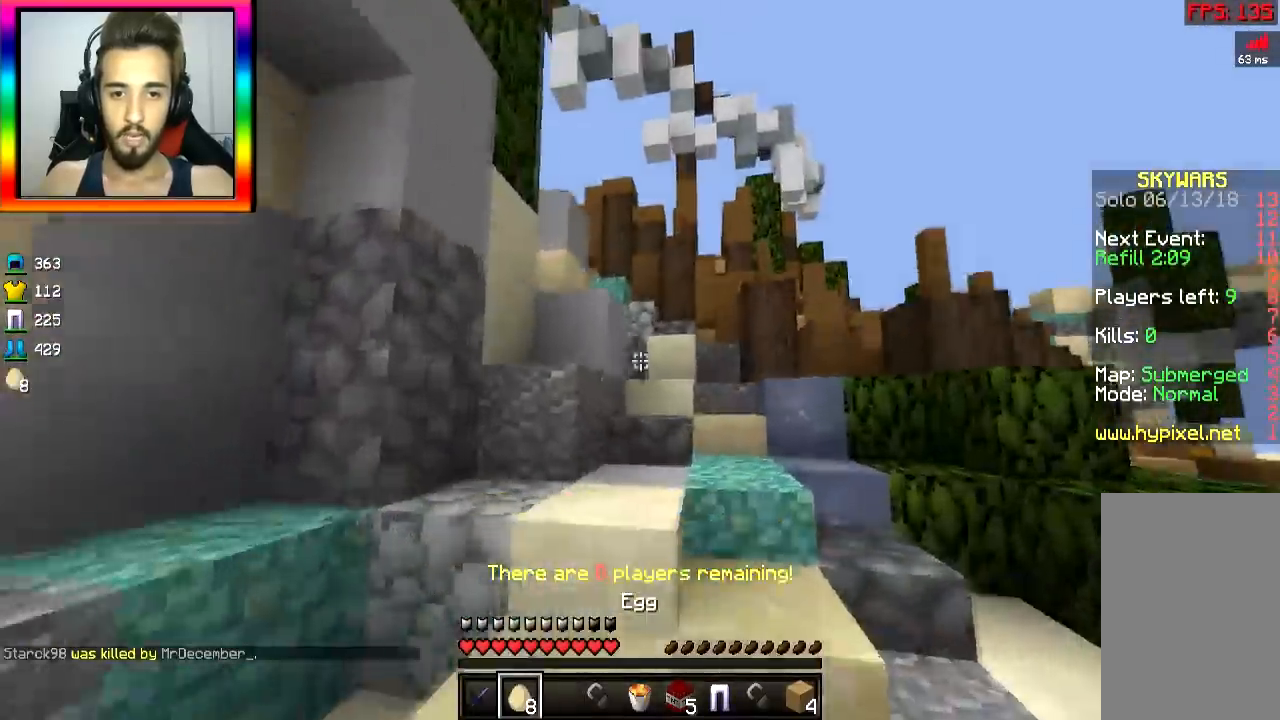
{"keys": ["space", "w"], "mouse": [], "events": [[167, "space", "up"], [350, "space", "down"], [434, "space", "up"], [501, "space", "down"]]}
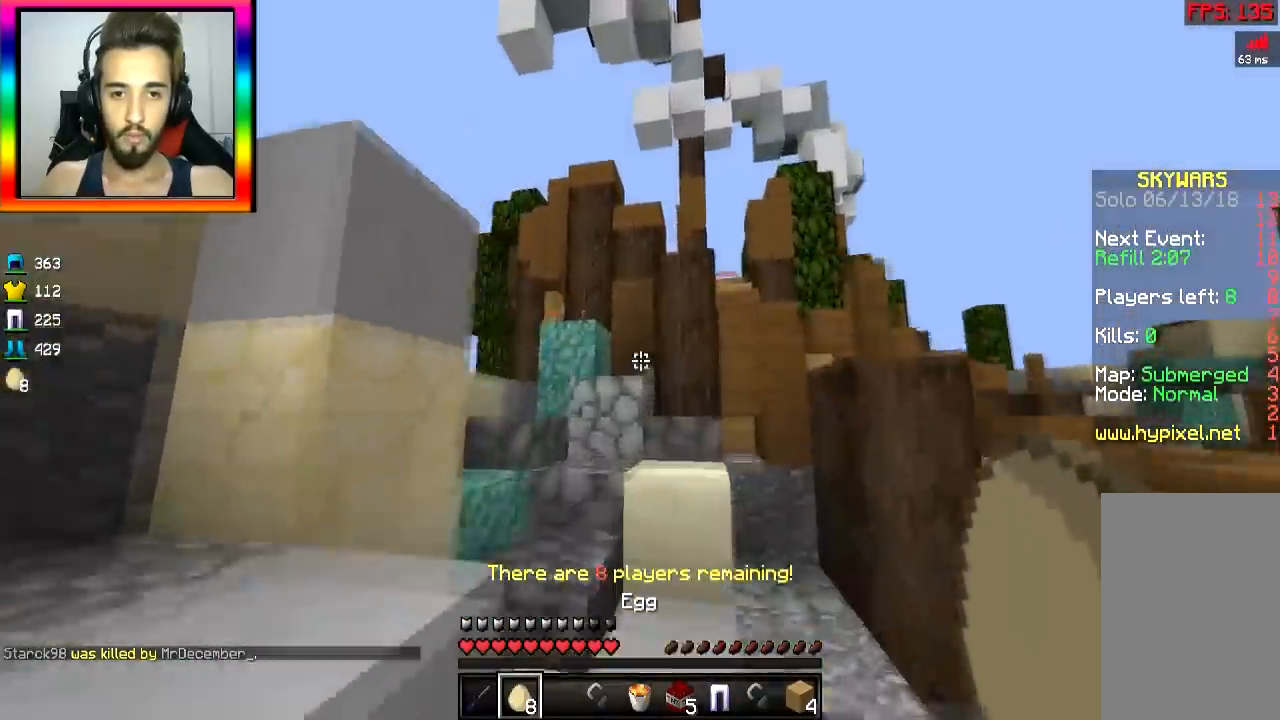
{"keys": ["w"], "mouse": [], "events": [[100, "a", "down"], [116, "space", "up"], [400, "space", "down"], [417, "a", "up"], [483, "space", "up"]]}
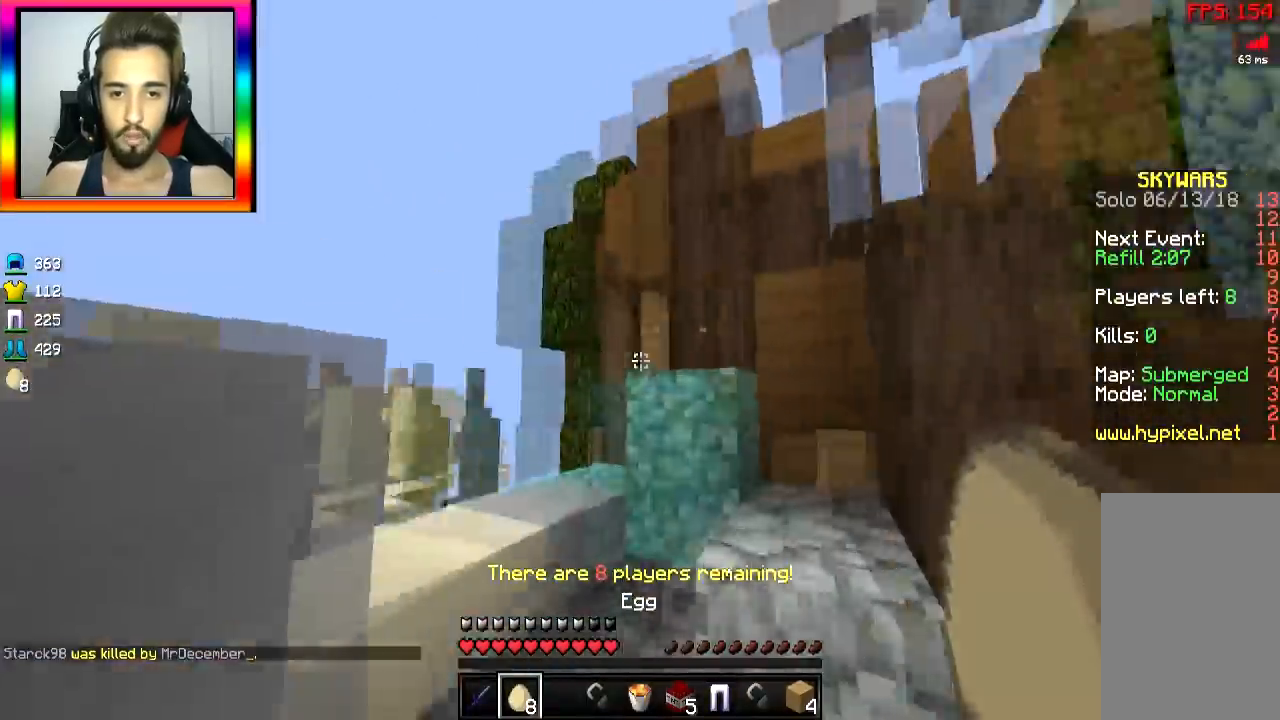
{"keys": ["d", "w"], "mouse": [], "events": [[100, "a", "down"], [317, "a", "up"], [367, "d", "down"]]}
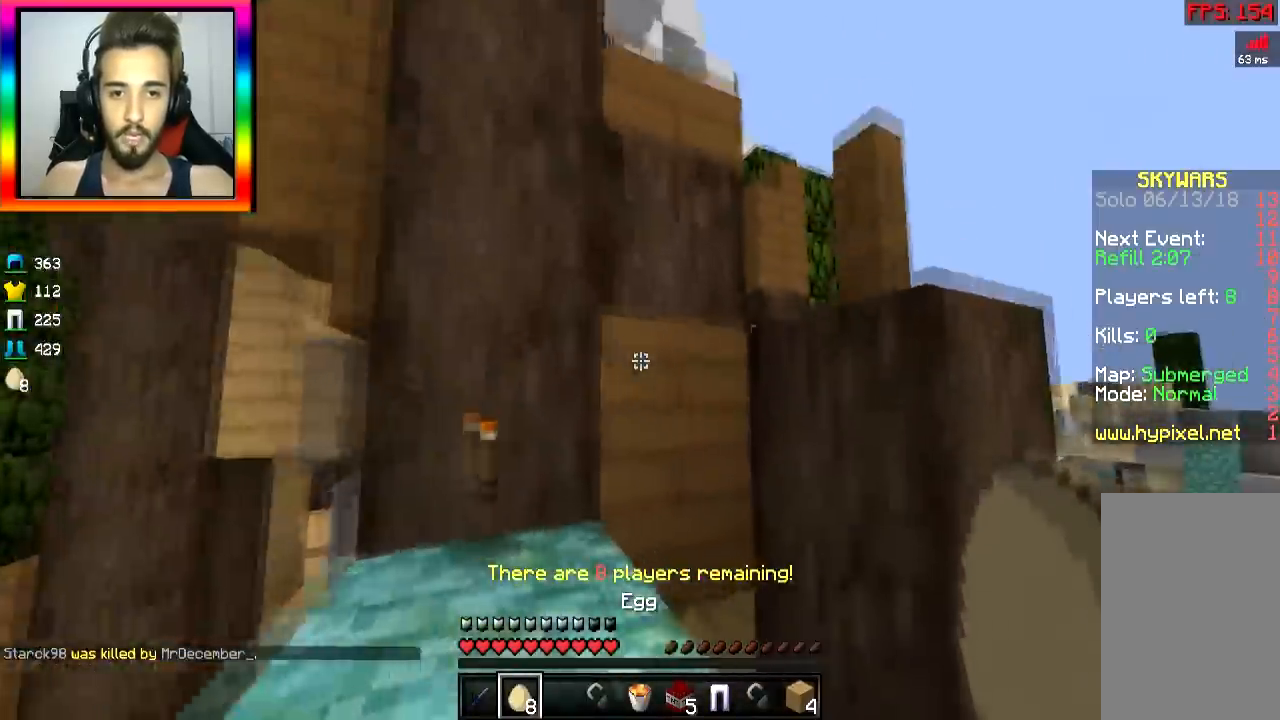
{"keys": ["d", "space"], "mouse": ["right"], "events": [[16, "d", "up"], [250, "space", "down"], [350, "mouse_right", "down"], [400, "space", "up"], [400, "w", "up"], [417, "mouse_right", "up"], [450, "space", "down"], [500, "d", "down"], [500, "mouse_right", "down"]]}
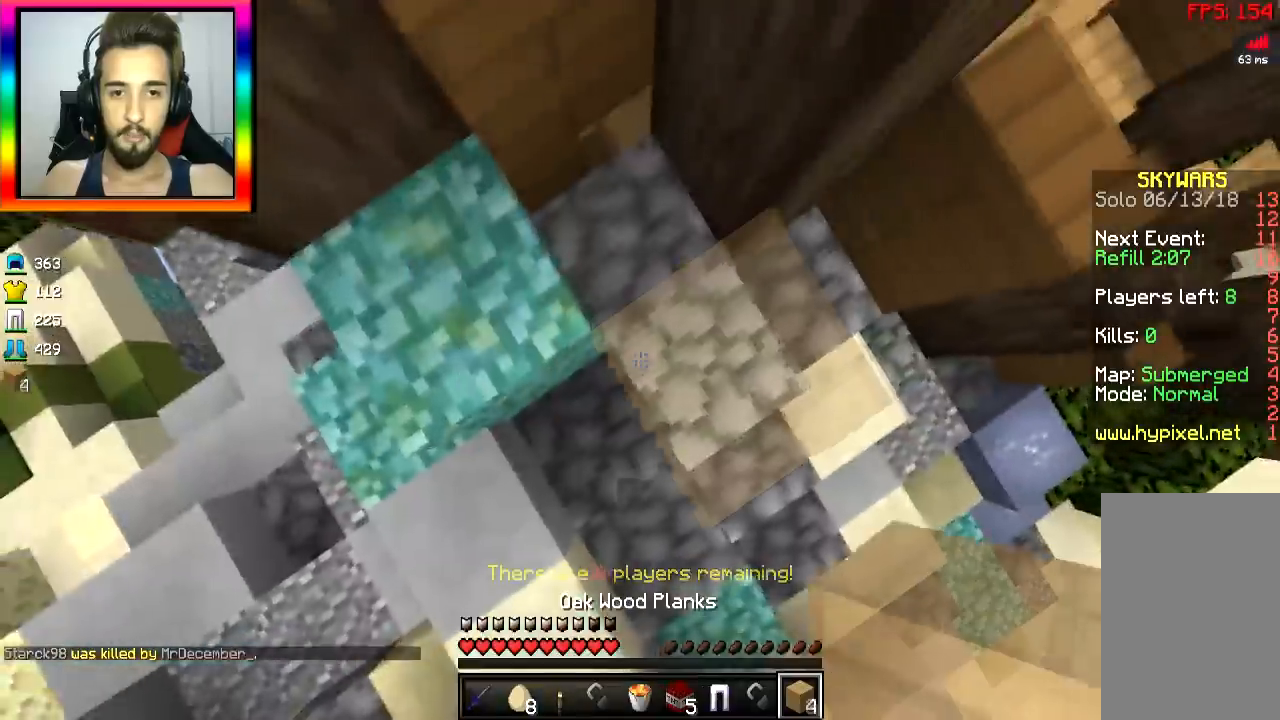
{"keys": ["s"], "mouse": ["right"], "events": [[50, "mouse_right", "up"], [100, "mouse_right", "down"], [150, "mouse_right", "up"], [250, "mouse_right", "down"], [317, "d", "up"], [317, "mouse_right", "up"], [317, "s", "down"], [317, "space", "up"], [350, "mouse_right", "down"], [417, "mouse_right", "up"], [501, "mouse_right", "down"]]}
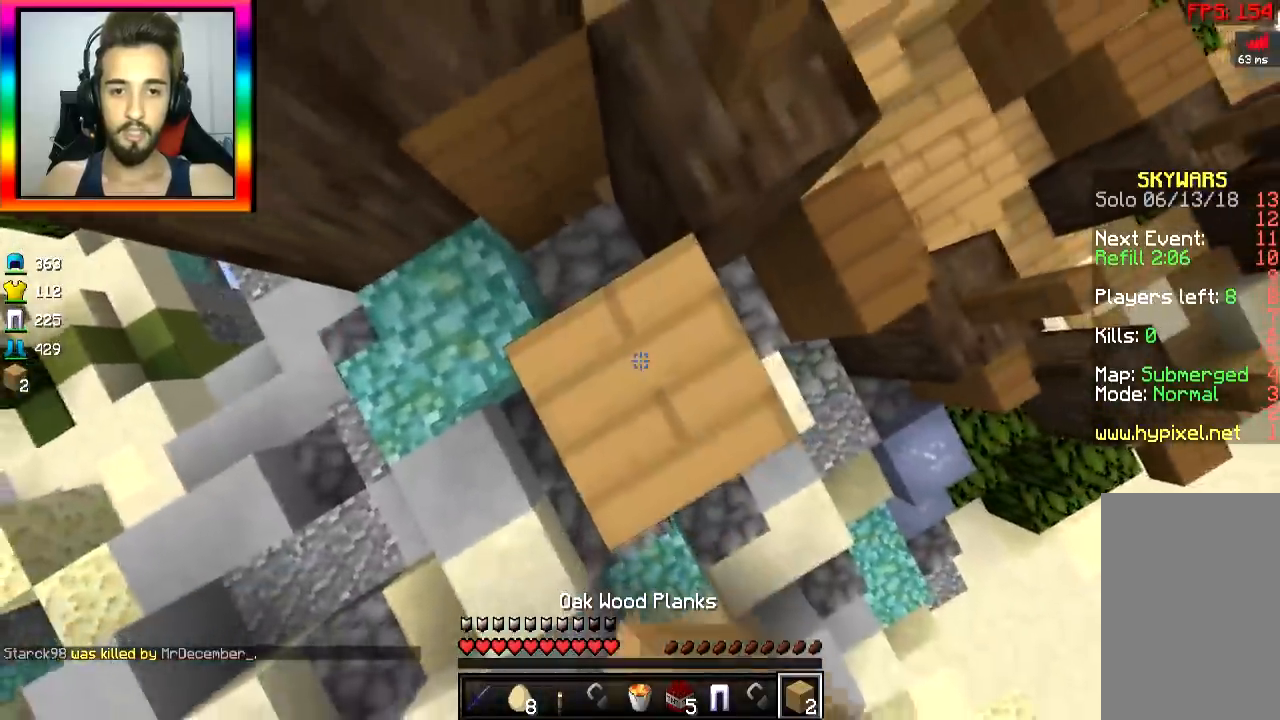
{"keys": ["w"], "mouse": [], "events": [[16, "s", "up"], [50, "mouse_right", "up"], [100, "mouse_right", "down"], [100, "space", "down"], [150, "mouse_right", "up"], [250, "mouse_right", "down"], [250, "space", "up"], [467, "mouse_right", "up"], [500, "w", "down"]]}
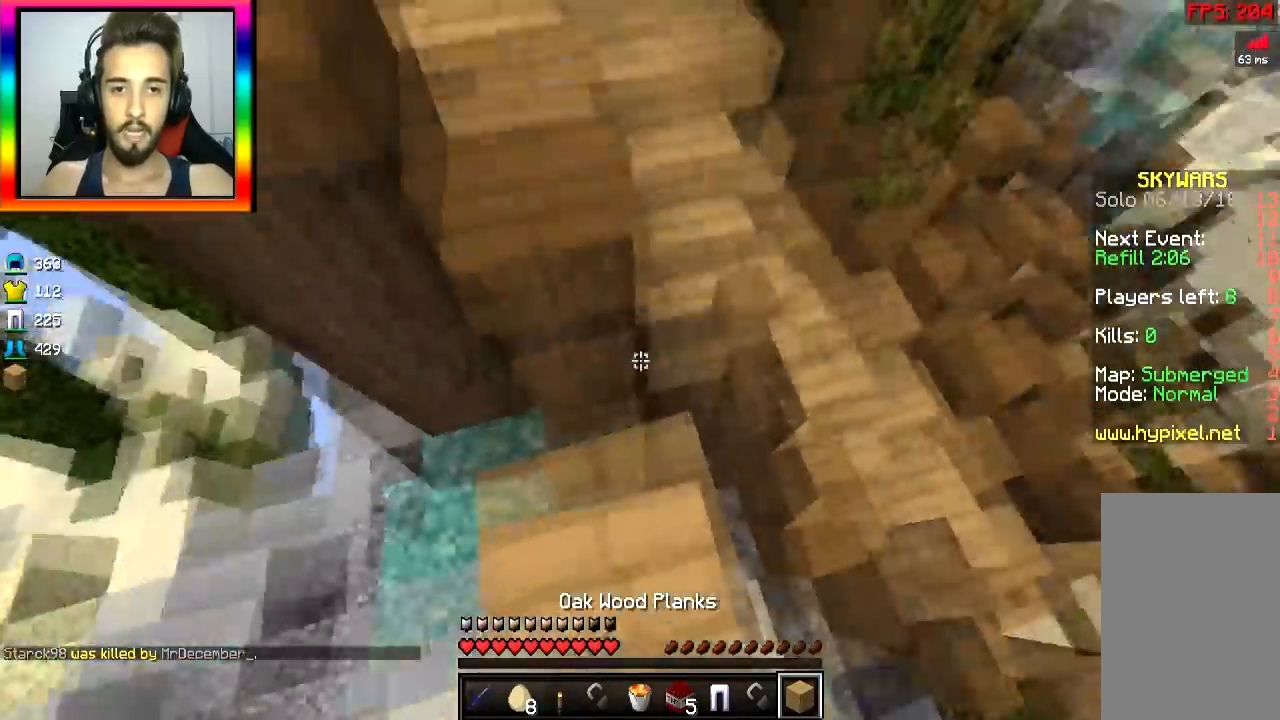
{"keys": ["w"], "mouse": [], "events": [[100, "space", "down"], [250, "space", "up"]]}
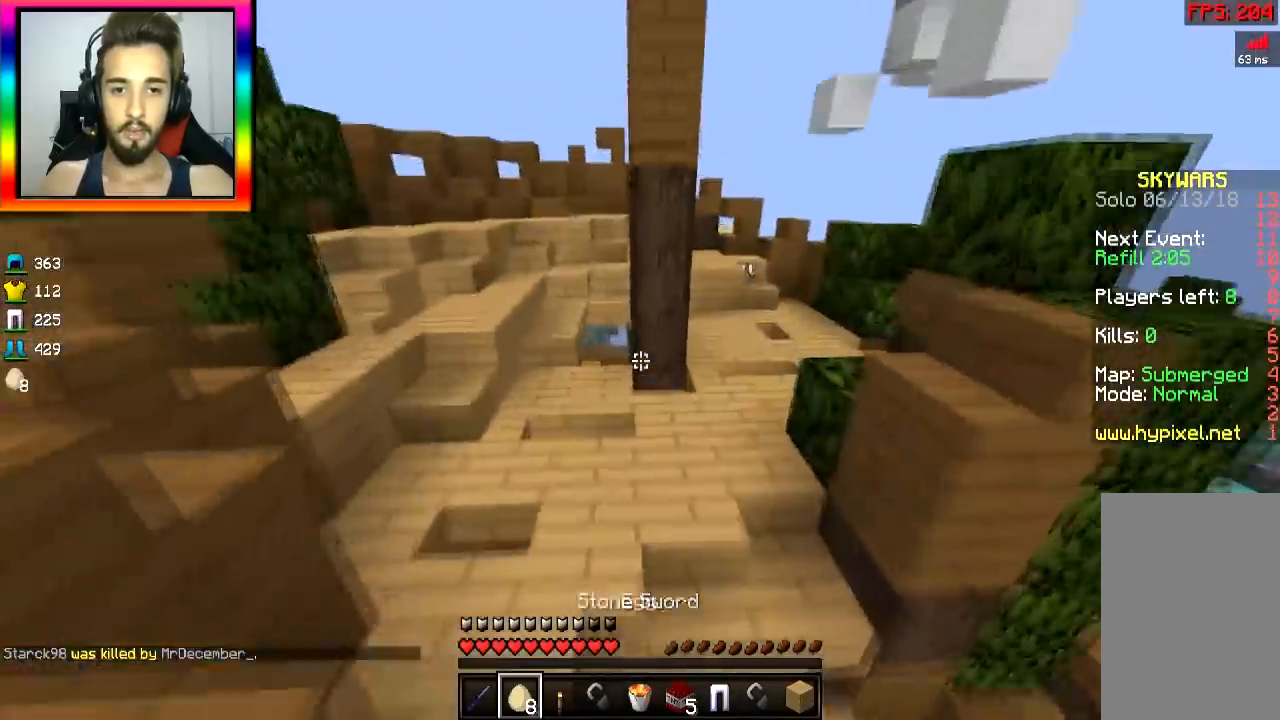
{"keys": ["w"], "mouse": [], "events": [[150, "space", "down"], [200, "d", "down"], [350, "space", "up"], [417, "d", "up"]]}
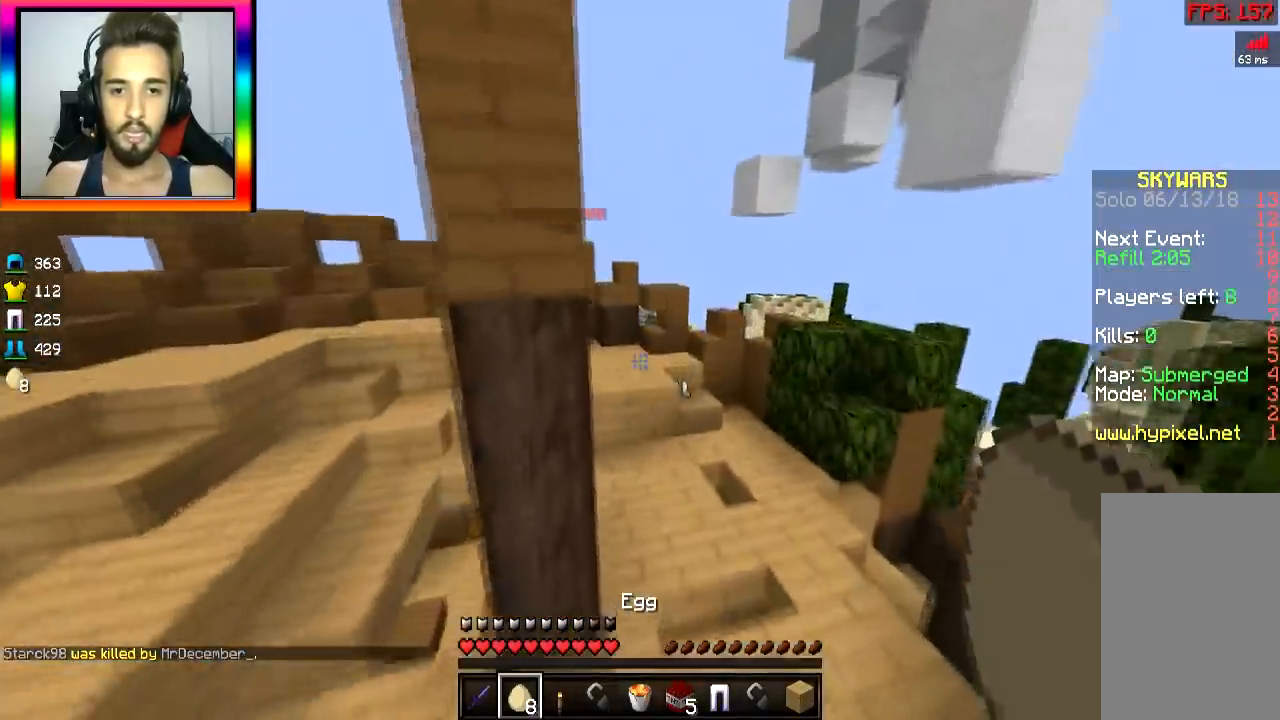
{"keys": ["w"], "mouse": [], "events": [[167, "d", "down"], [217, "space", "down"], [317, "d", "up"], [317, "mouse_right", "down"], [350, "mouse_right", "up"], [350, "space", "up"], [400, "mouse_right", "down"], [501, "mouse_right", "up"]]}
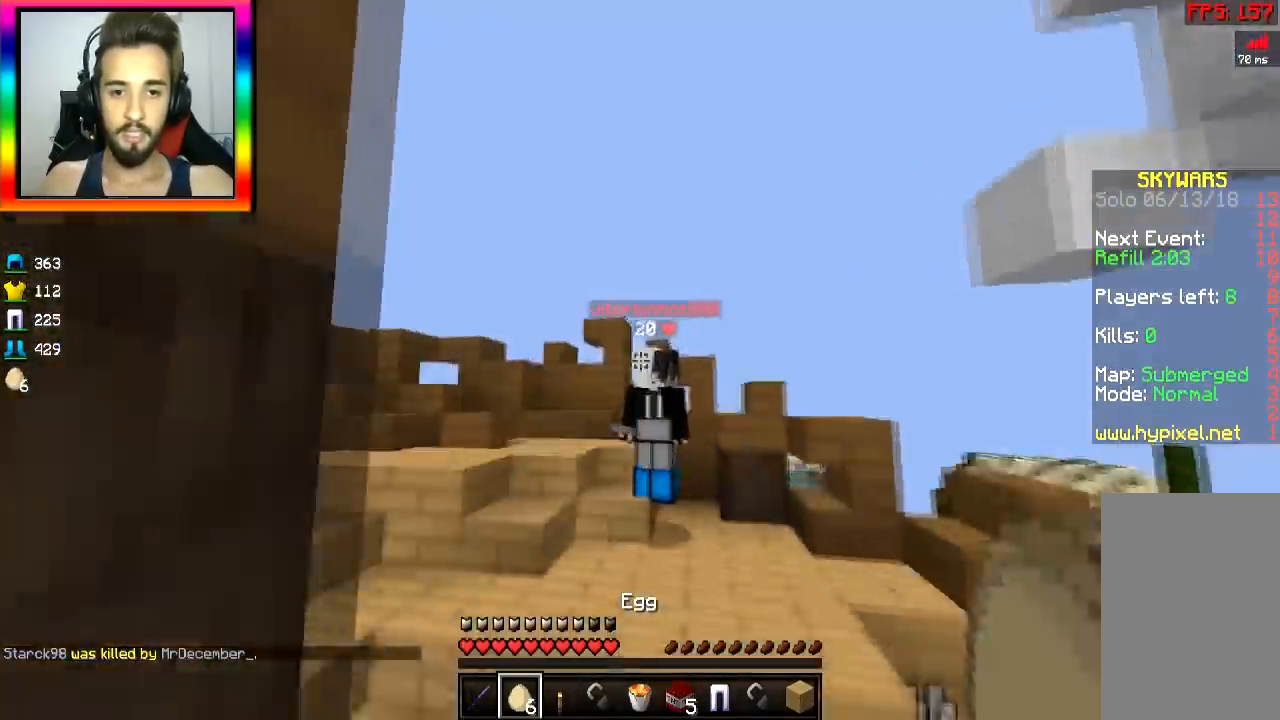
{"keys": ["w"], "mouse": [], "events": [[100, "a", "down"], [100, "mouse_right", "down"], [166, "mouse_right", "up"], [166, "space", "down"], [200, "mouse_left", "down"], [250, "a", "up"], [250, "mouse_left", "up"], [317, "mouse_left", "down"], [500, "mouse_left", "up"], [500, "space", "up"]]}
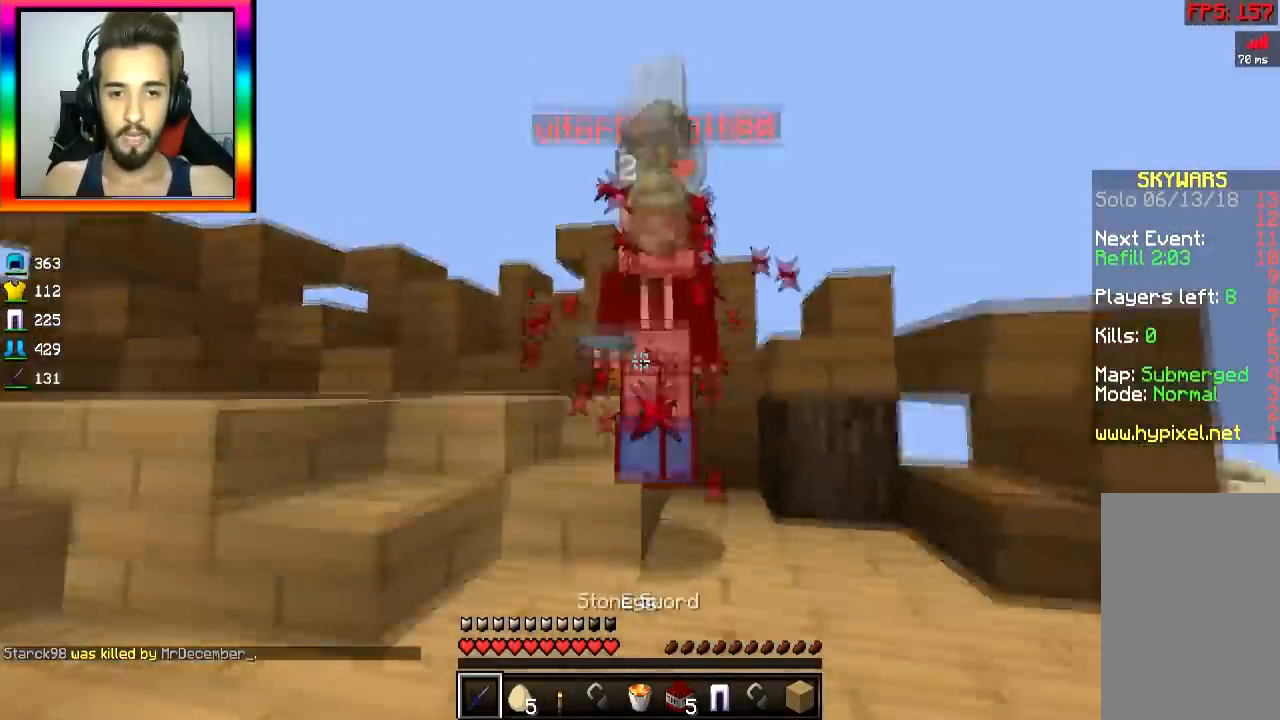
{"keys": ["d", "w"], "mouse": ["left"], "events": [[150, "mouse_left", "down"], [217, "mouse_left", "up"], [267, "mouse_left", "down"], [317, "d", "down"], [317, "mouse_left", "up"], [350, "mouse_left", "down"]]}
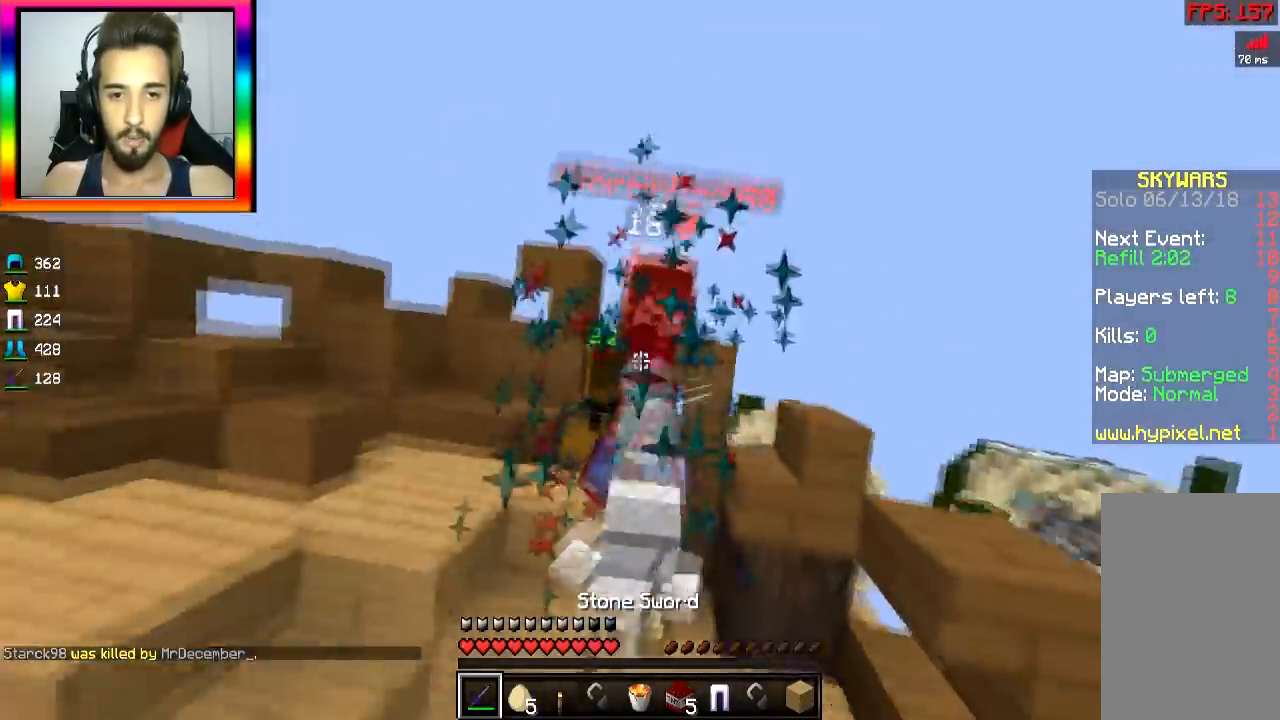
{"keys": ["w"], "mouse": [], "events": [[50, "mouse_left", "up"], [116, "mouse_left", "down"], [150, "mouse_left", "up"], [200, "mouse_left", "down"], [250, "d", "up"], [250, "mouse_left", "up"], [317, "mouse_left", "down"], [350, "mouse_left", "up"], [350, "mouse_right", "down"], [400, "mouse_left", "down"], [450, "mouse_left", "up"], [450, "mouse_right", "up"]]}
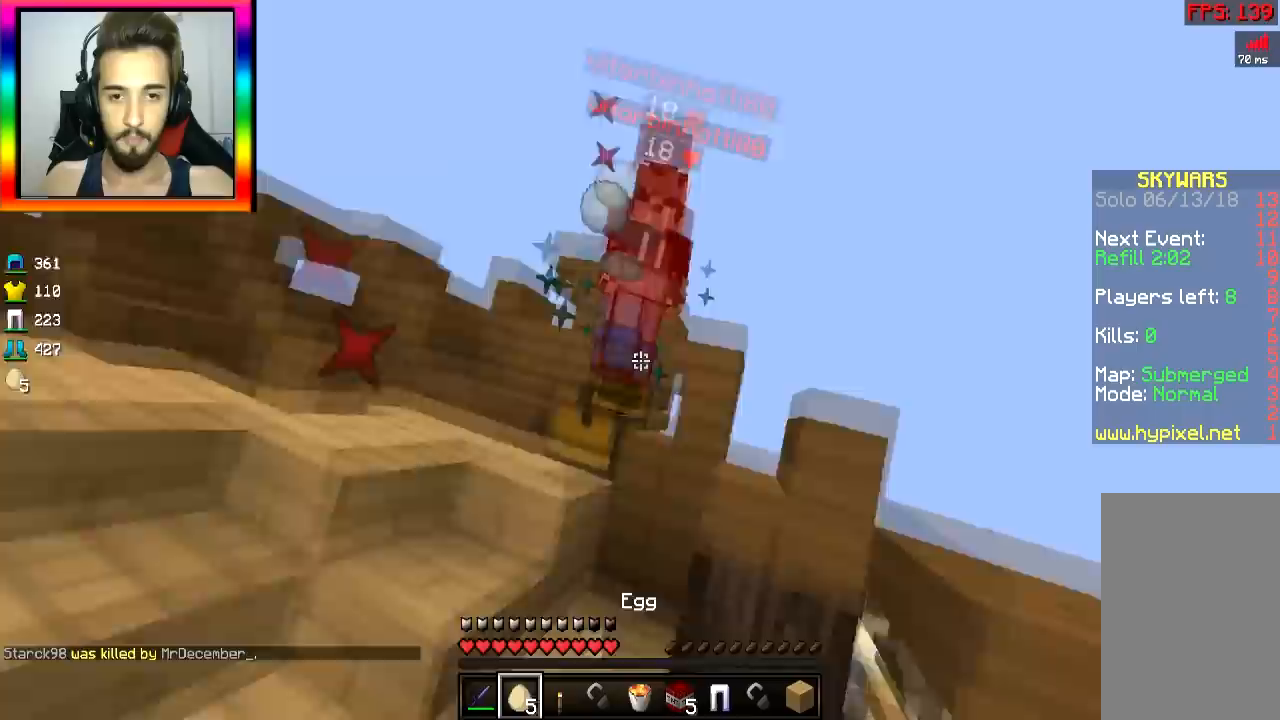
{"keys": ["w"], "mouse": ["left"], "events": [[34, "mouse_left", "down"], [67, "mouse_left", "up"], [134, "mouse_left", "down"], [317, "mouse_left", "up"], [367, "mouse_left", "down"]]}
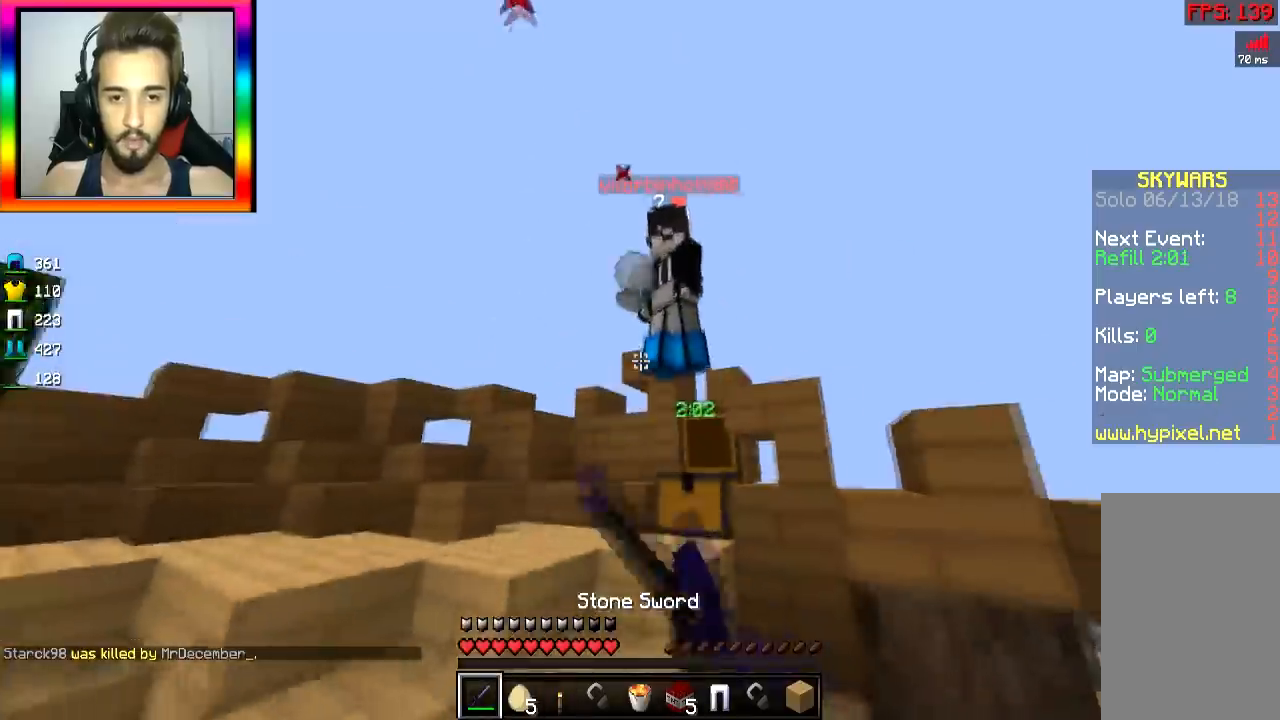
{"keys": ["w"], "mouse": ["left"], "events": [[233, "d", "down"], [267, "mouse_left", "up"], [434, "d", "up"], [434, "mouse_left", "down"]]}
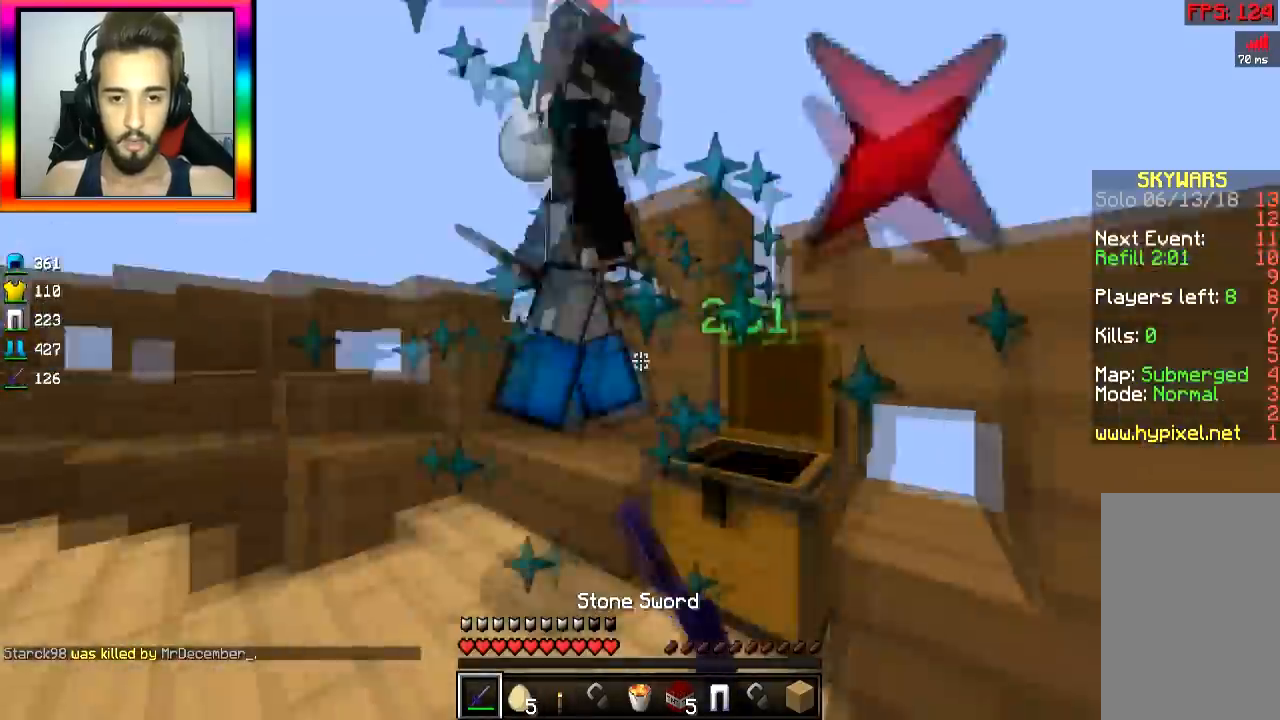
{"keys": ["w"], "mouse": ["left"], "events": [[117, "mouse_left", "up"], [167, "mouse_left", "down"], [217, "mouse_left", "up"], [267, "mouse_left", "down"], [334, "mouse_left", "up"], [367, "mouse_left", "down"], [434, "mouse_left", "up"], [467, "mouse_left", "down"]]}
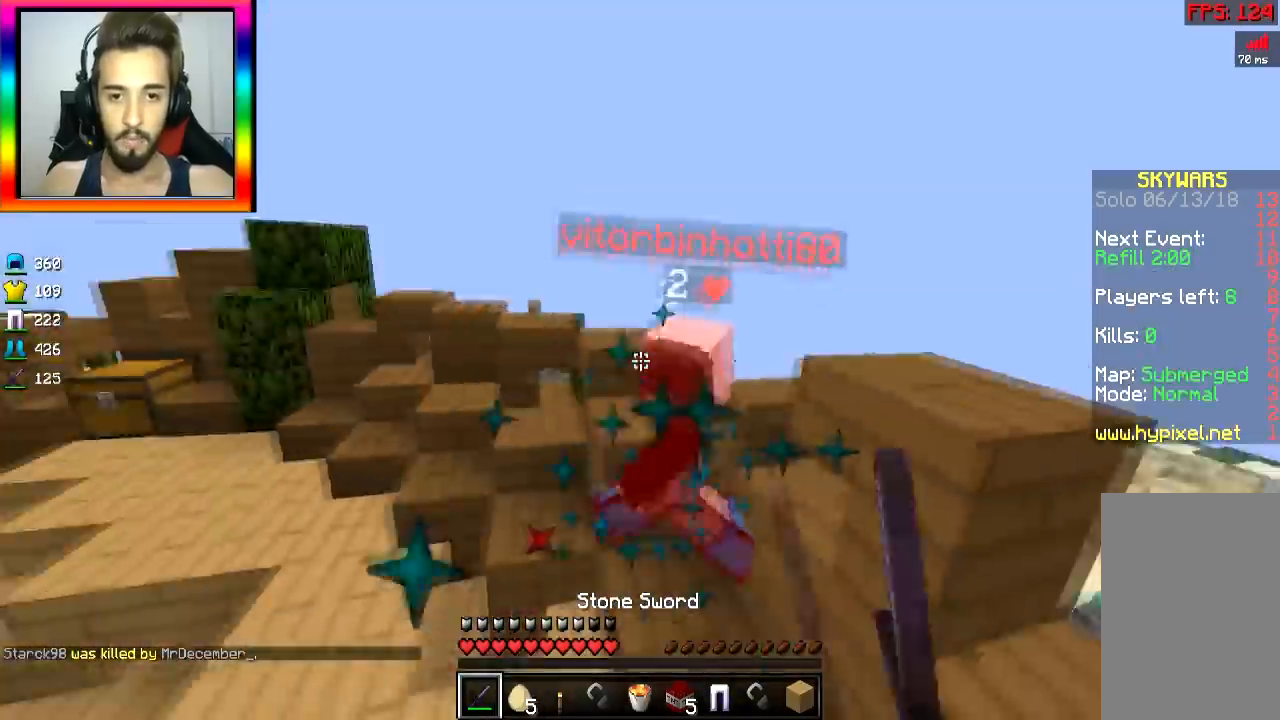
{"keys": ["w"], "mouse": [], "events": [[267, "mouse_left", "up"], [317, "mouse_left", "down"], [384, "mouse_left", "up"]]}
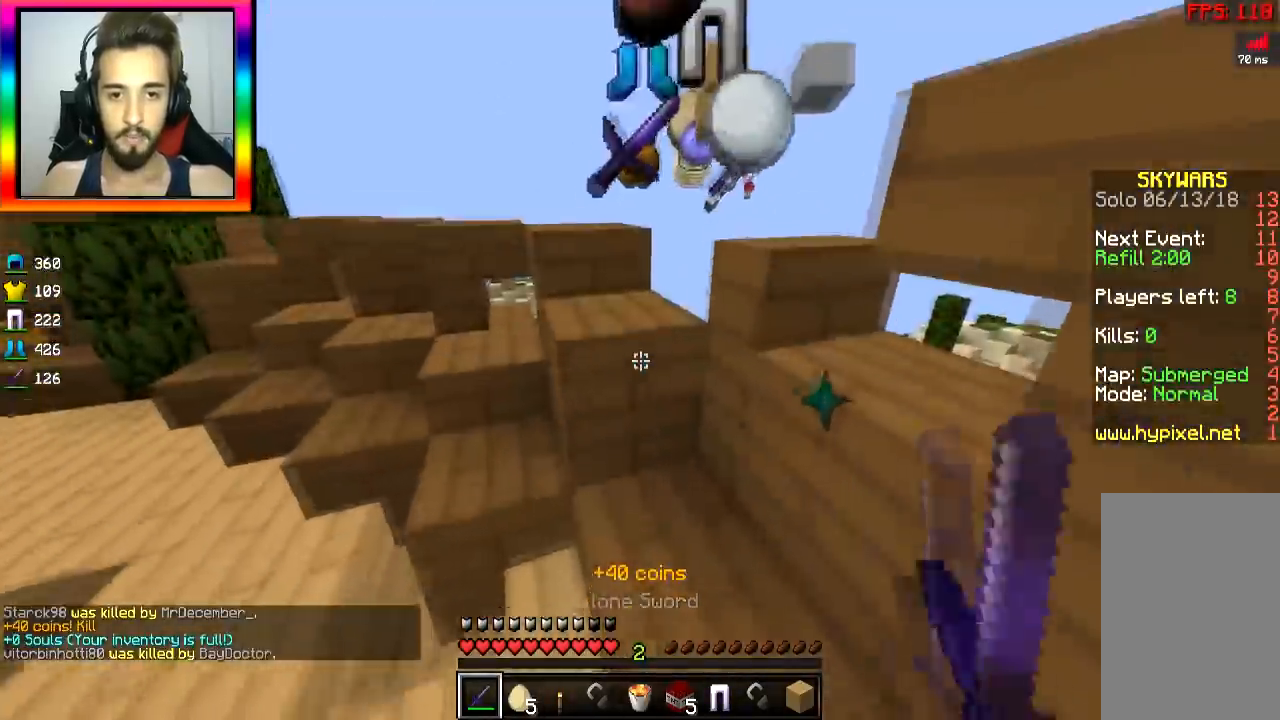
{"keys": ["d"], "mouse": [], "events": [[351, "d", "down"], [417, "w", "up"]]}
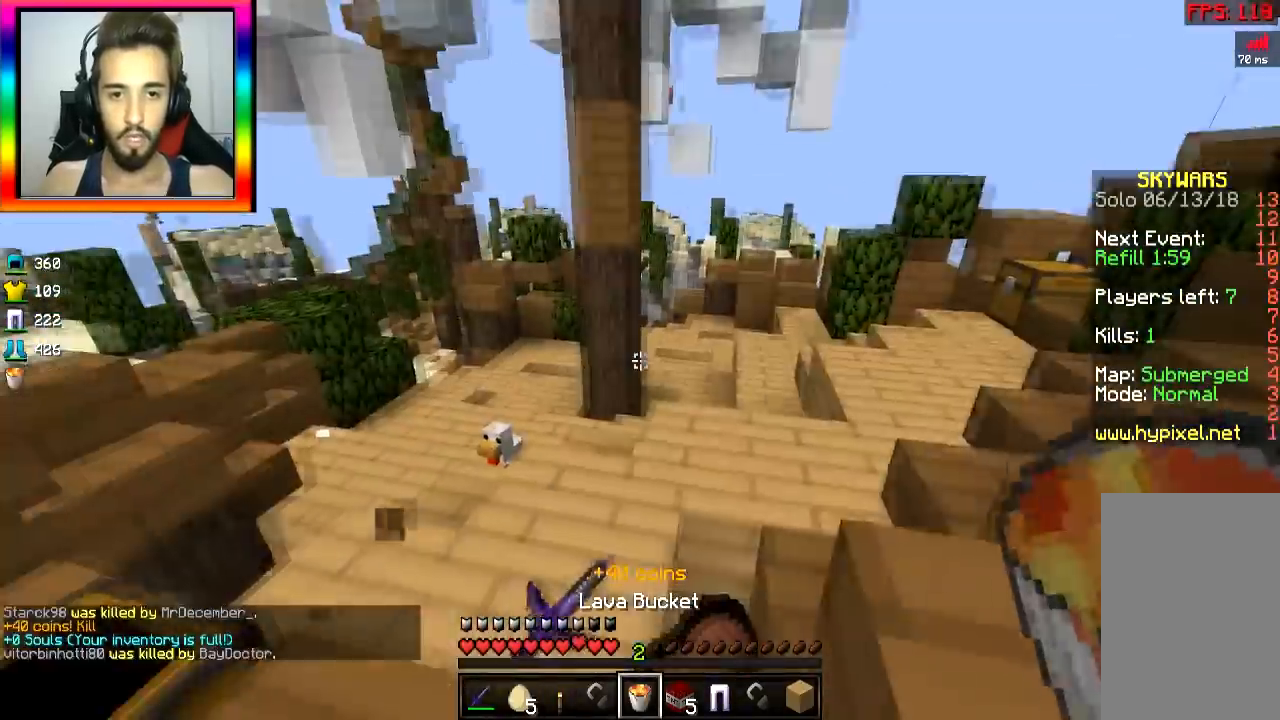
{"keys": ["d"], "mouse": [], "events": [[267, "s", "down"], [317, "space", "down"], [434, "space", "up"], [467, "s", "up"]]}
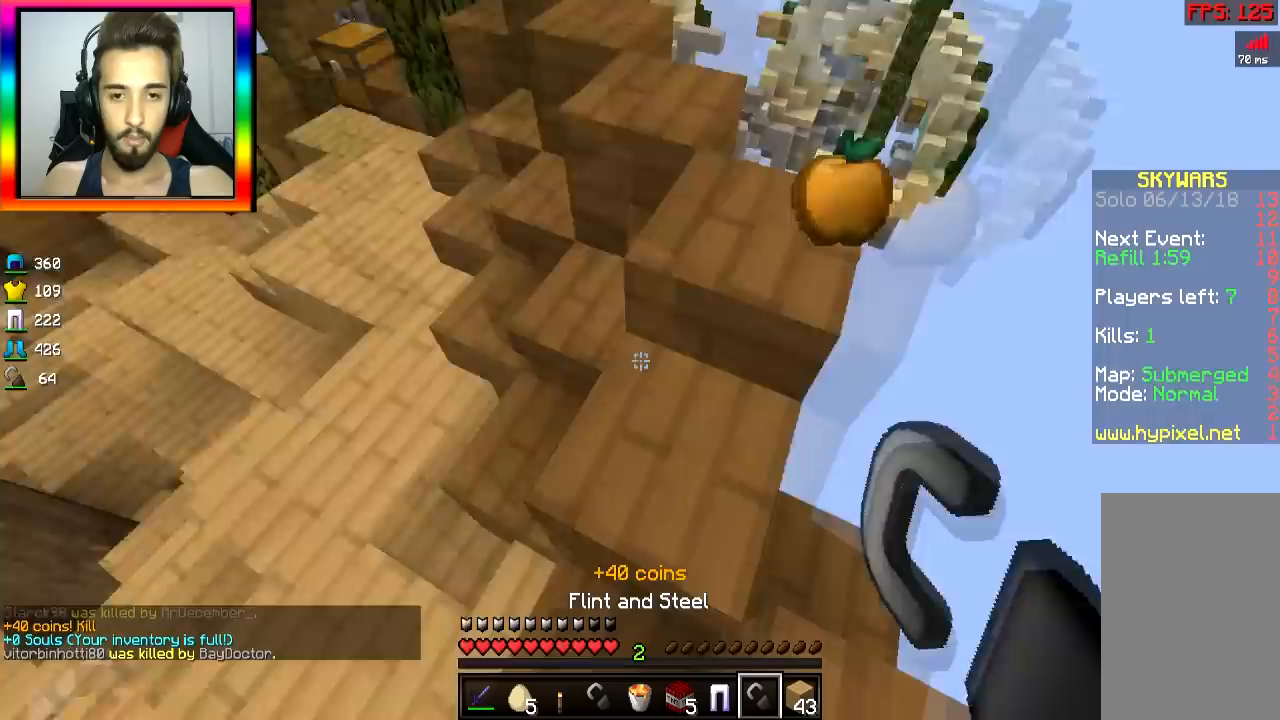
{"keys": ["a"], "mouse": [], "events": [[117, "d", "up"], [117, "w", "down"], [417, "a", "down"], [417, "w", "up"]]}